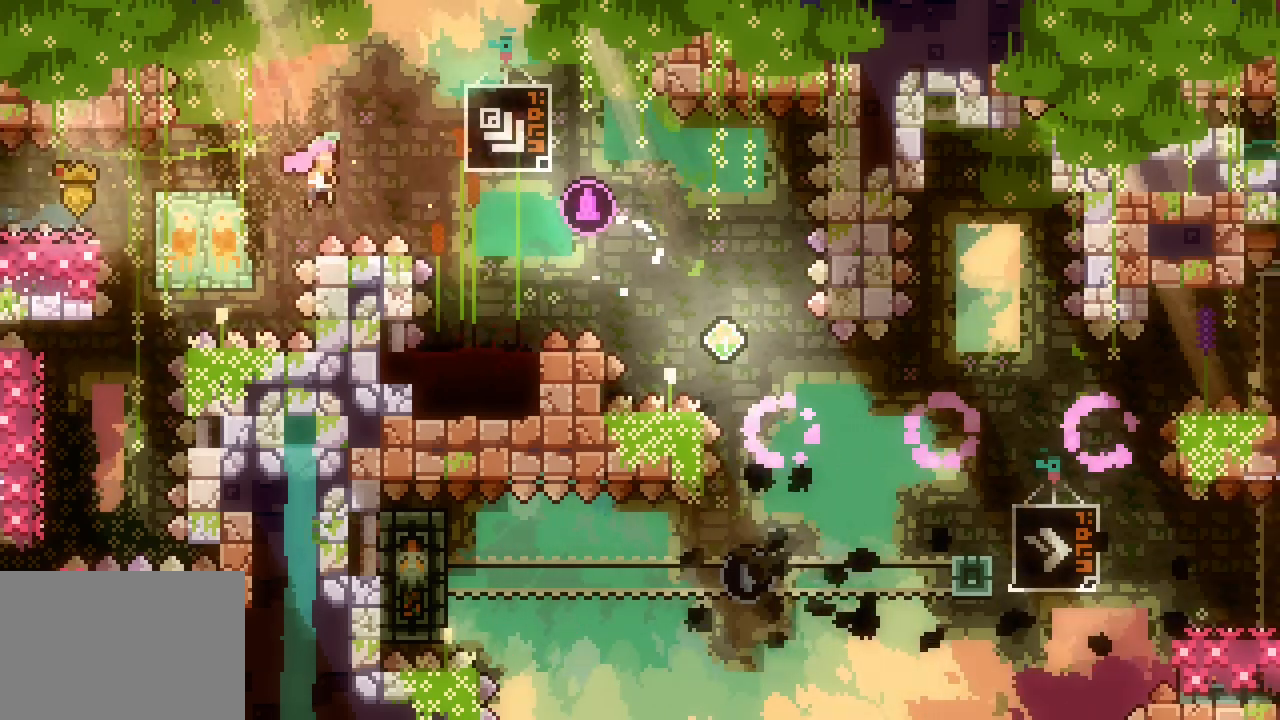
Gameplay with keyboard; each line is a JSON object with the keys held at the frame after it. "events" lists presses ("down") and releases ("up") of "dash", "demo", "down", "escape", "grab", "jump", "jump2", "left", "right", "space" and "up" between this image and that frame as [ms after this image, input, new state], when the widget could be followed in between. No other keys are recorded. Mouse input is not recorded. Key names are as the overlay labels them; some are game actions (e.g. jump) rather than physical keys.
{"keys": ["right"]}
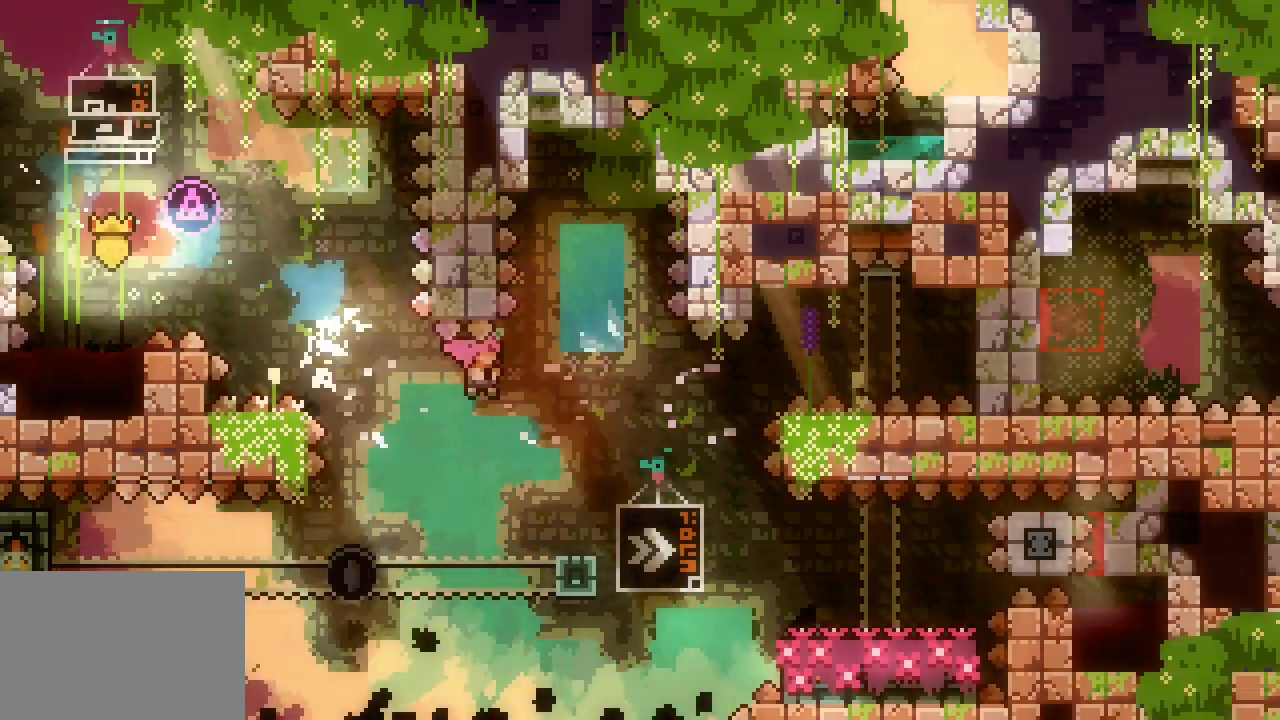
{"keys": ["left", "space"]}
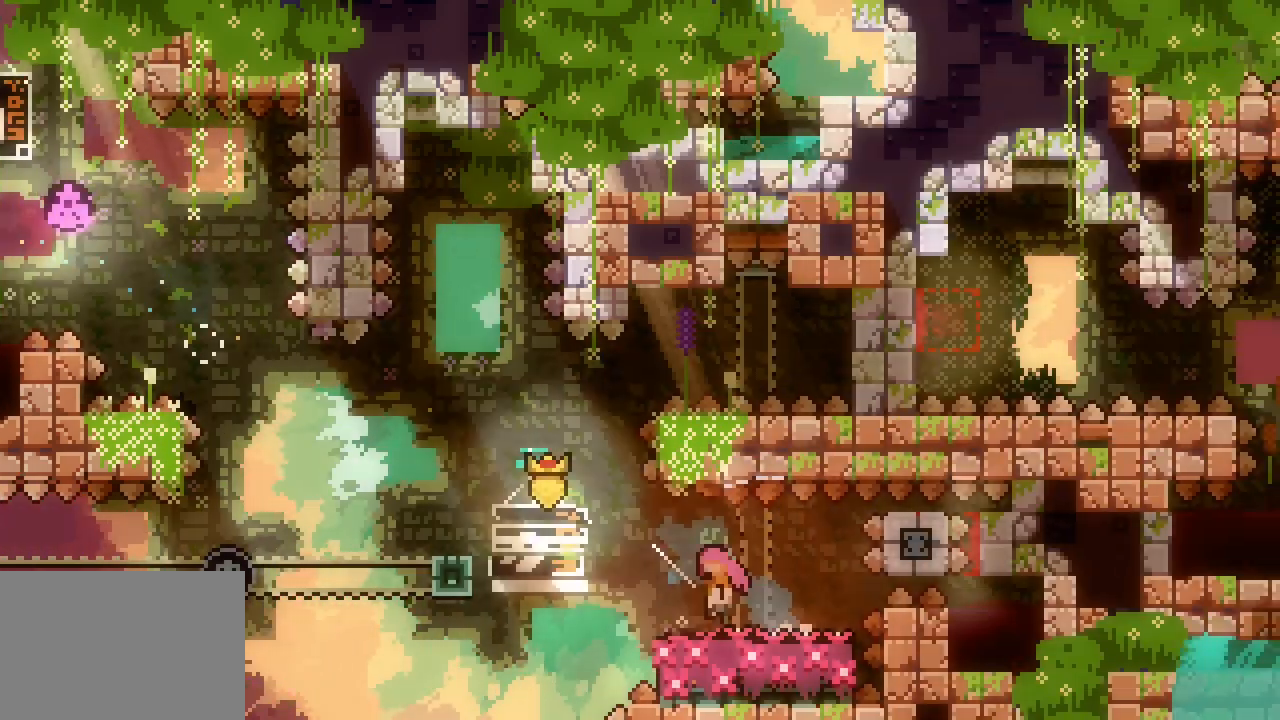
{"keys": ["grab", "left", "right"], "events": [[33, "grab", "down"], [466, "space", "up"], [500, "right", "down"]]}
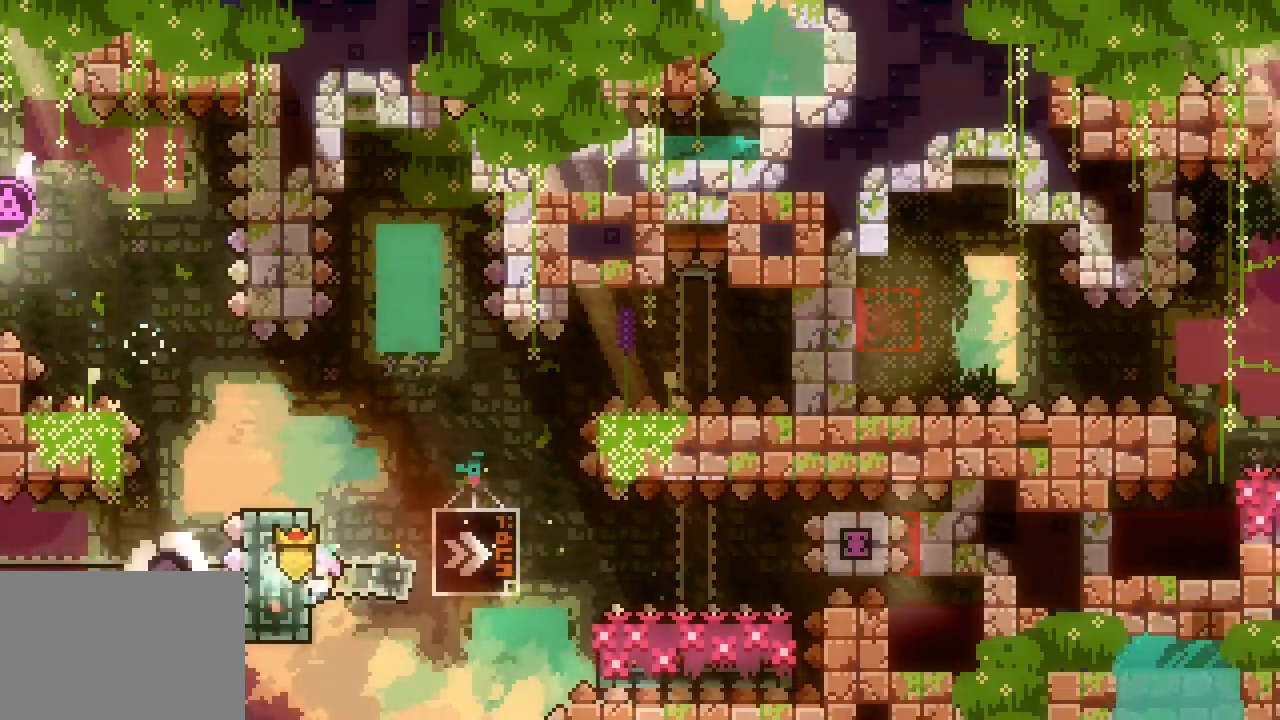
{"keys": ["right", "space"]}